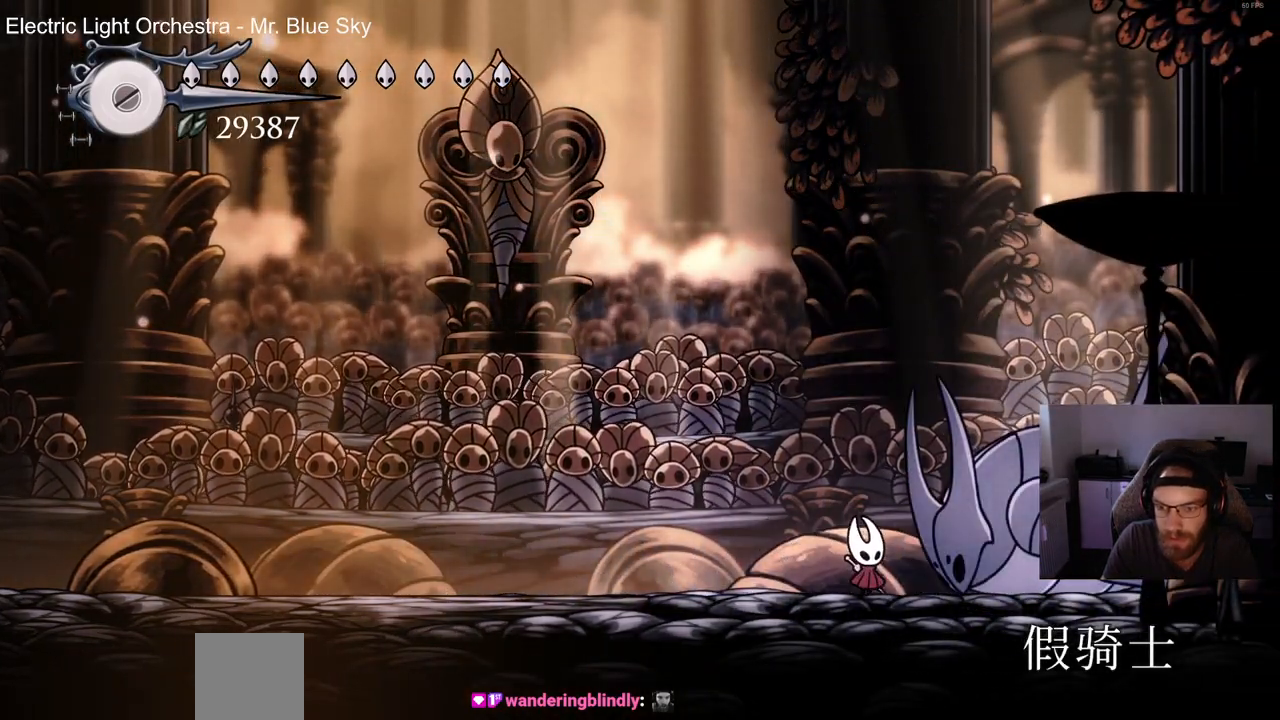
Gameplay with a controller (PlayStation layout); each line is a JSON object with the inputs held at the frame after it. "events" lists button and stick changes between this image and that frame as [ms after this image, input, new state], when the widget could be followed in between. Not read: CROSS.
{"buttons": ["DPAD_UP"], "left_stick": "center", "right_stick": "center", "events": []}
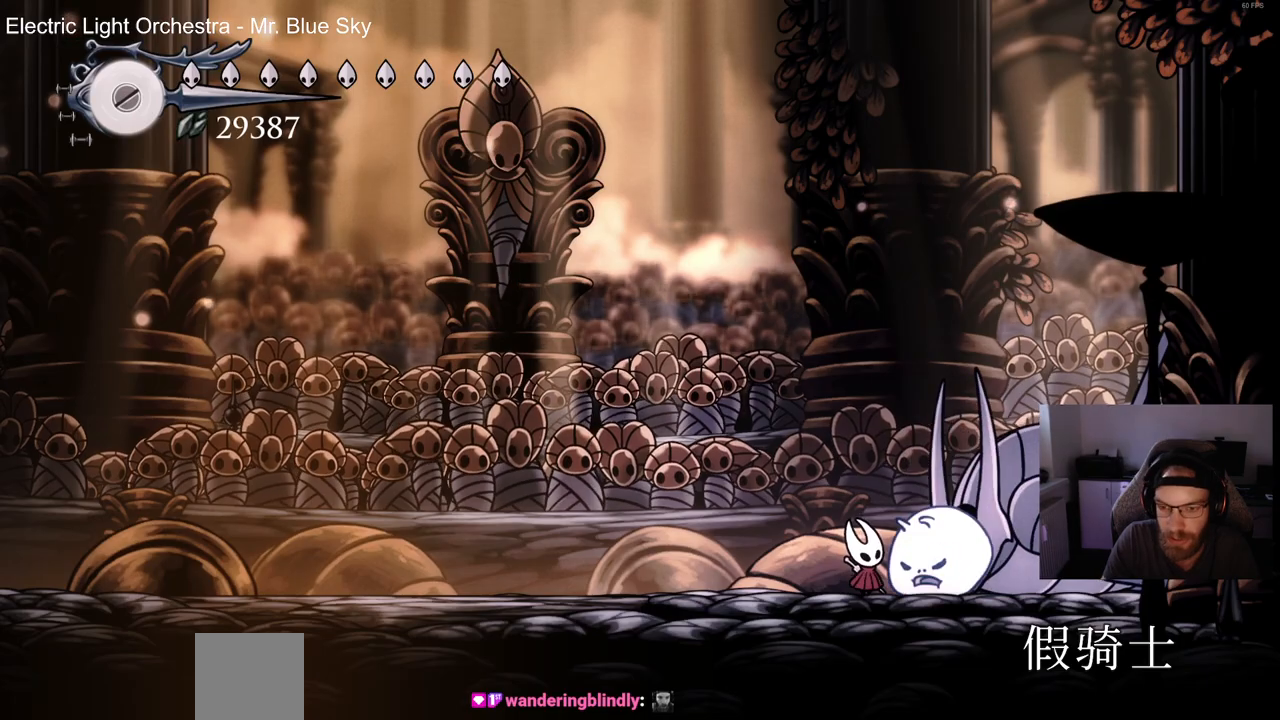
{"buttons": ["DPAD_UP"], "left_stick": "center", "right_stick": "center", "events": [[50, "SQUARE", "down"], [183, "SQUARE", "up"], [333, "SQUARE", "down"], [433, "SQUARE", "up"]]}
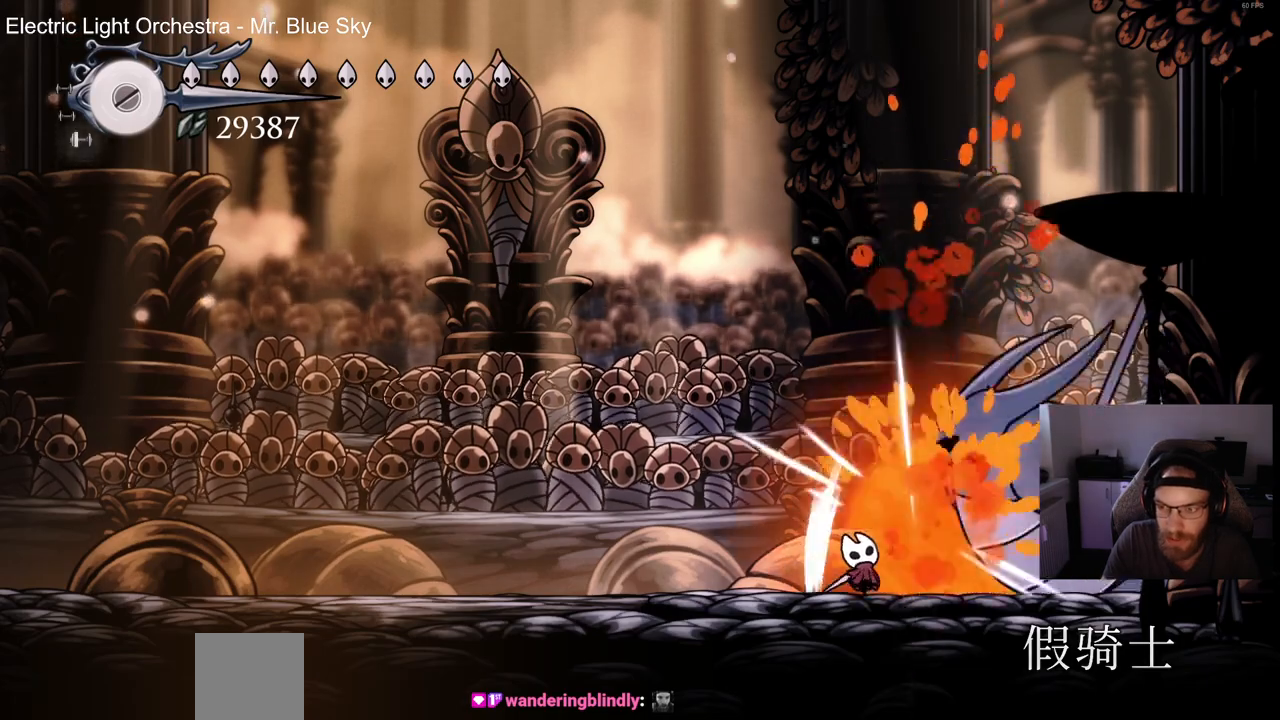
{"buttons": [], "left_stick": "center", "right_stick": "center", "events": [[50, "SQUARE", "down"], [117, "SQUARE", "up"], [217, "SQUARE", "down"], [300, "SQUARE", "up"], [383, "DPAD_UP", "up"]]}
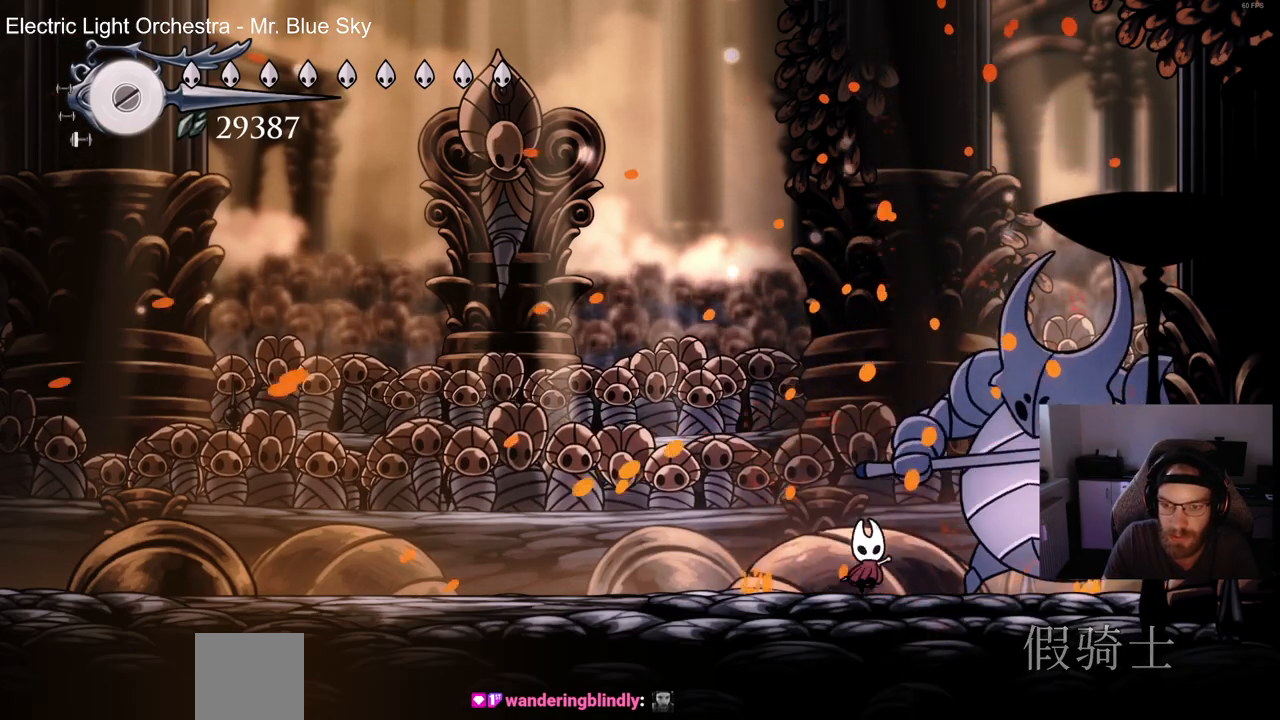
{"buttons": [], "left_stick": "center", "right_stick": "center", "events": [[33, "DPAD_RIGHT", "down"], [83, "SQUARE", "down"], [117, "DPAD_RIGHT", "up"], [200, "SQUARE", "up"], [350, "DPAD_RIGHT", "down"], [383, "SQUARE", "down"], [433, "DPAD_RIGHT", "up"], [483, "SQUARE", "up"]]}
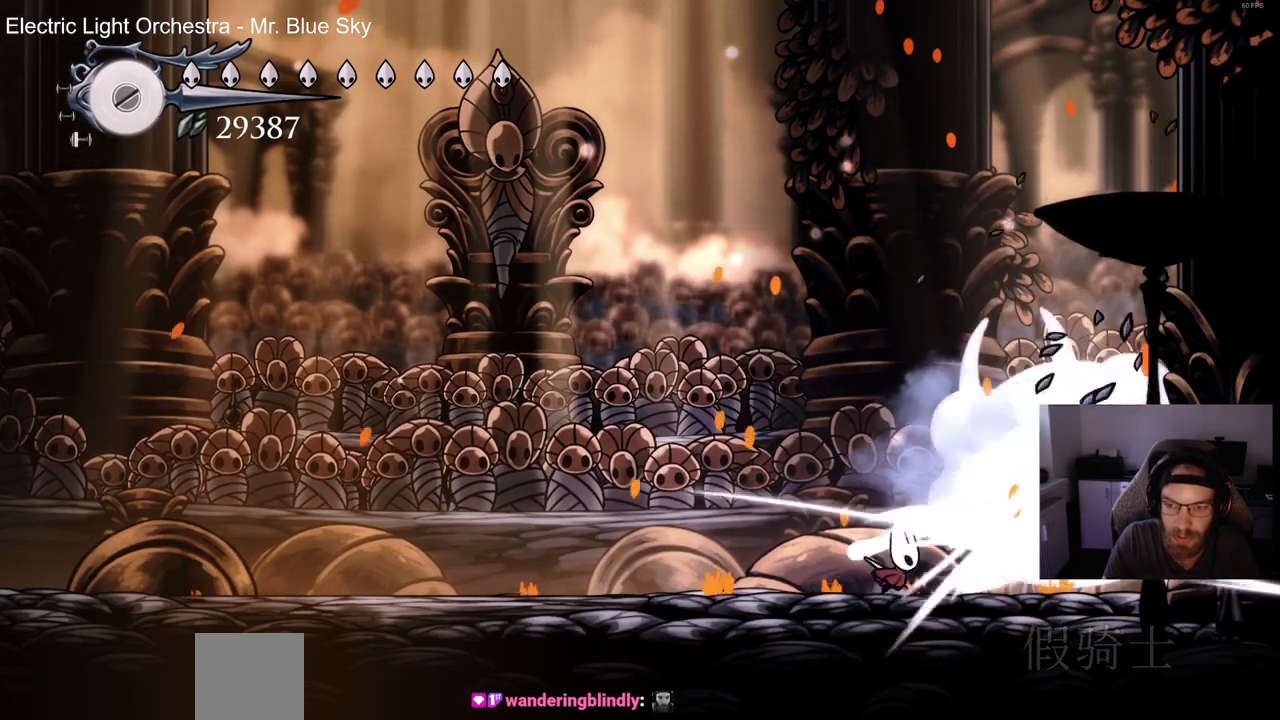
{"buttons": ["DPAD_UP", "DPAD_LEFT"], "left_stick": "center", "right_stick": "center", "events": [[233, "DPAD_UP", "down"], [350, "DPAD_LEFT", "down"]]}
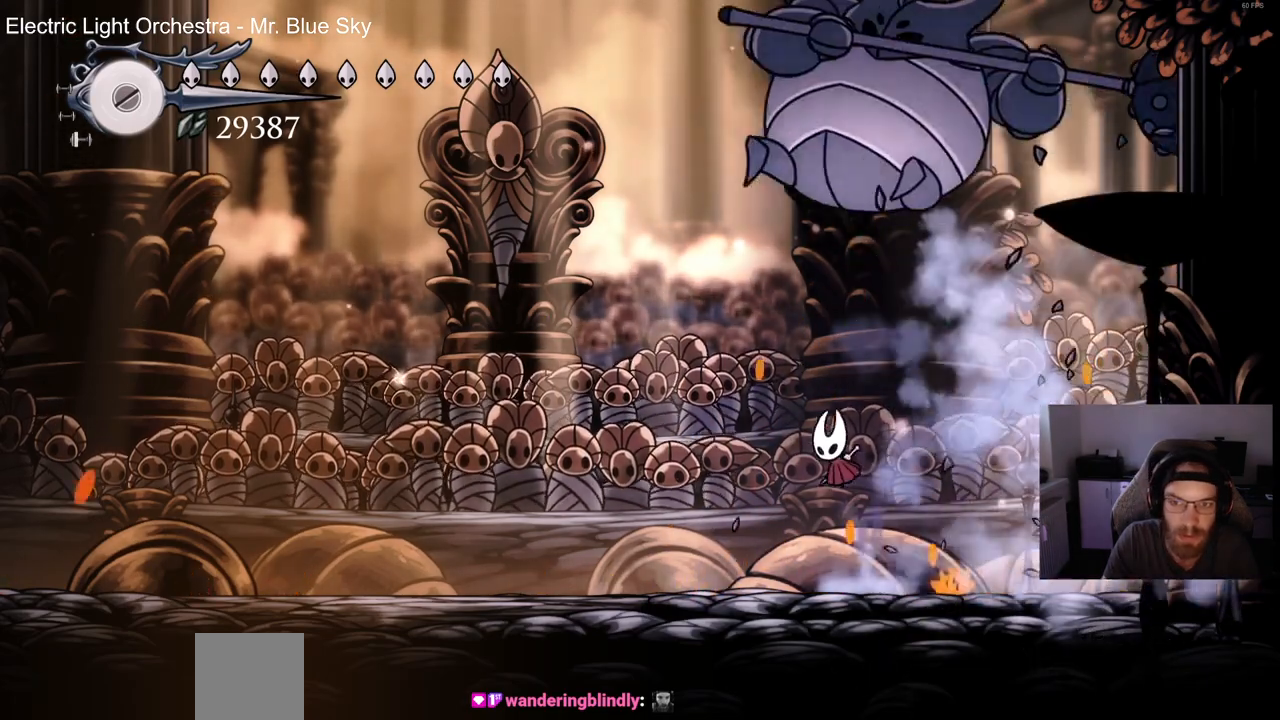
{"buttons": ["SQUARE", "DPAD_LEFT"], "left_stick": "center", "right_stick": "center", "events": [[117, "SQUARE", "down"], [233, "DPAD_LEFT", "up"], [233, "DPAD_UP", "up"], [267, "SQUARE", "up"], [350, "DPAD_LEFT", "down"], [450, "SQUARE", "down"]]}
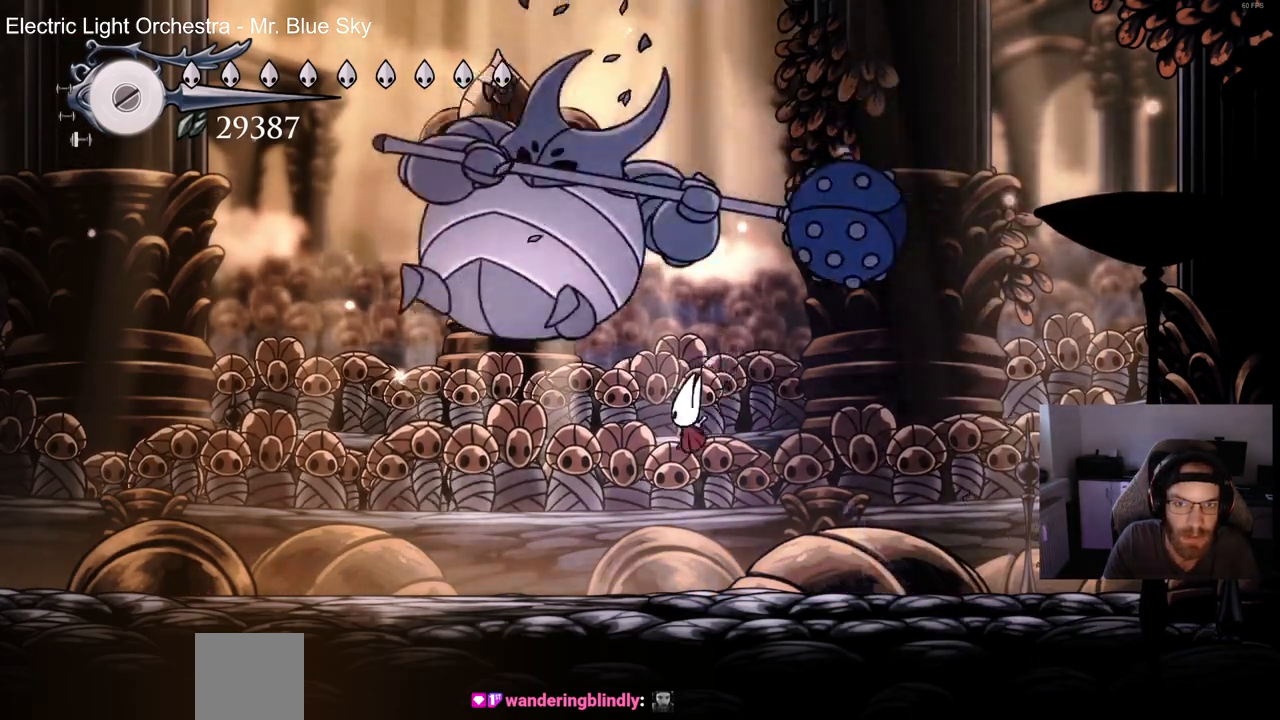
{"buttons": [], "left_stick": "center", "right_stick": "center", "events": [[33, "DPAD_LEFT", "up"], [67, "SQUARE", "up"], [133, "DPAD_LEFT", "down"], [167, "SQUARE", "down"], [283, "DPAD_LEFT", "up"], [283, "SQUARE", "up"], [350, "DPAD_LEFT", "down"], [383, "SQUARE", "down"], [500, "DPAD_LEFT", "up"], [500, "SQUARE", "up"]]}
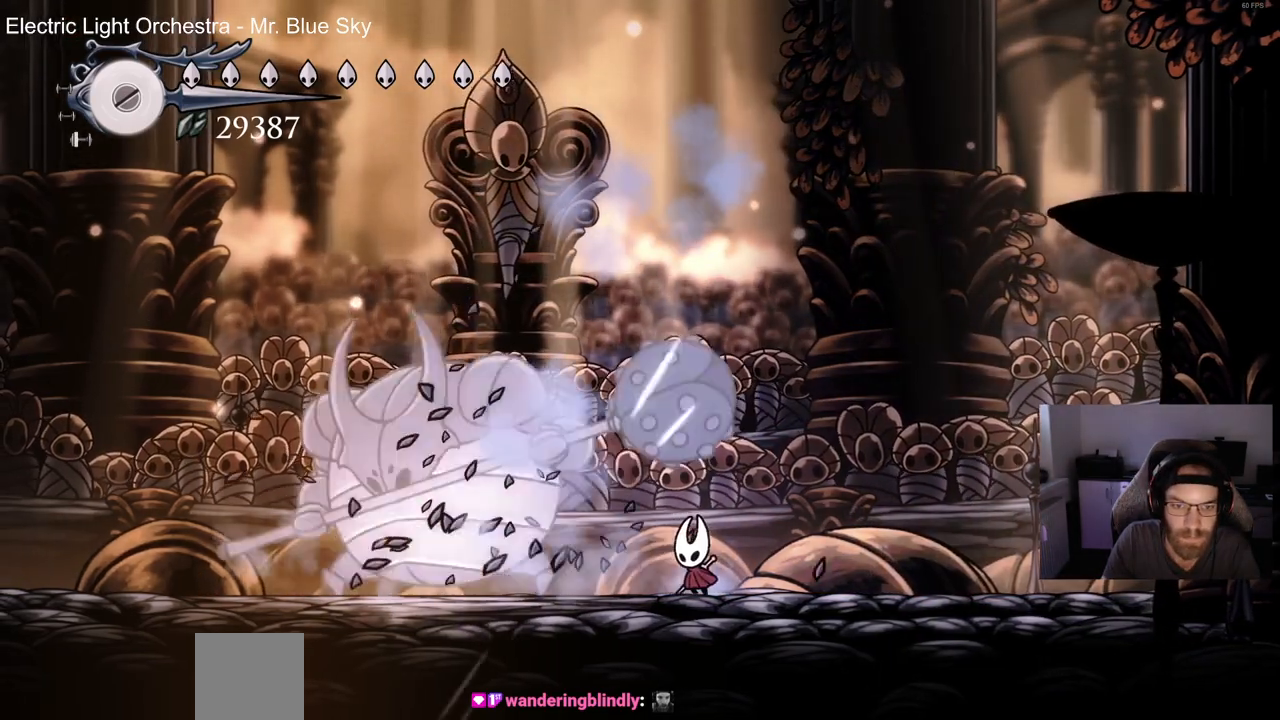
{"buttons": ["SQUARE"], "left_stick": "center", "right_stick": "center", "events": [[83, "DPAD_LEFT", "down"], [83, "SQUARE", "down"], [200, "SQUARE", "up"], [250, "DPAD_LEFT", "up"], [300, "SQUARE", "down"], [333, "DPAD_LEFT", "down"], [400, "SQUARE", "up"], [467, "DPAD_LEFT", "up"], [500, "SQUARE", "down"]]}
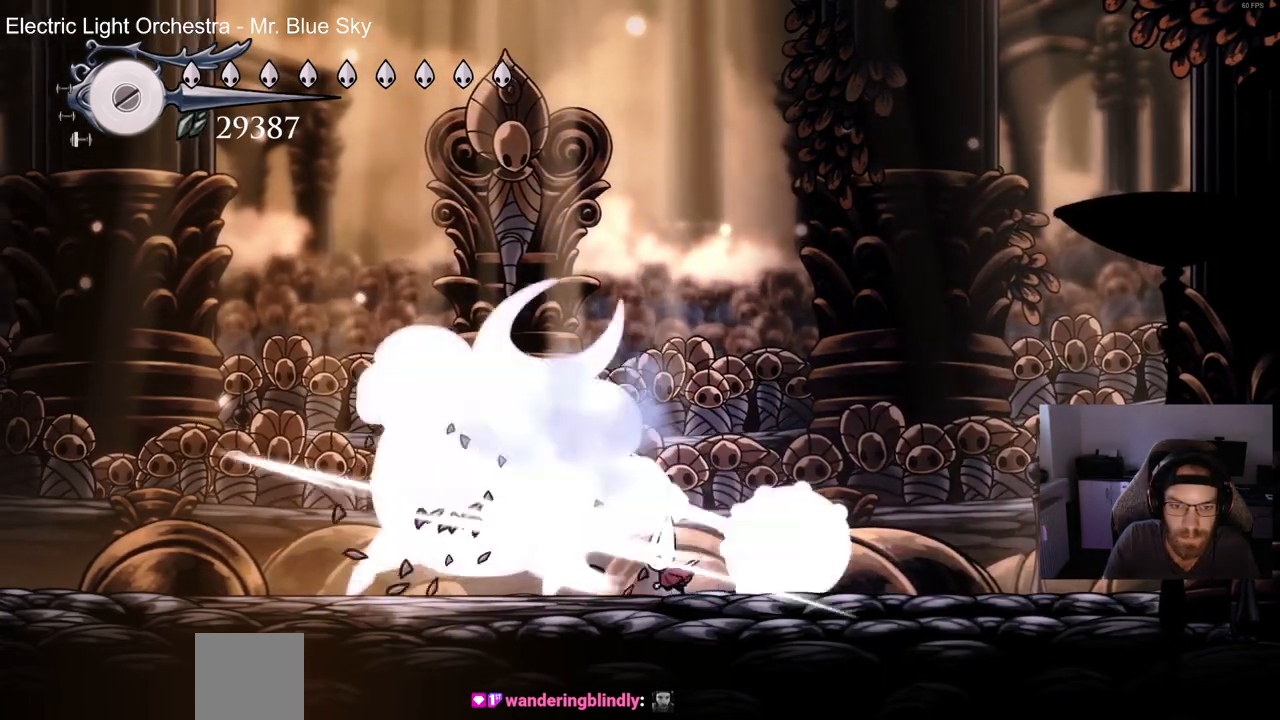
{"buttons": ["DPAD_RIGHT"], "left_stick": "center", "right_stick": "center", "events": [[117, "SQUARE", "up"], [200, "SQUARE", "down"], [233, "DPAD_LEFT", "down"], [300, "SQUARE", "up"], [400, "DPAD_LEFT", "up"], [400, "DPAD_RIGHT", "down"]]}
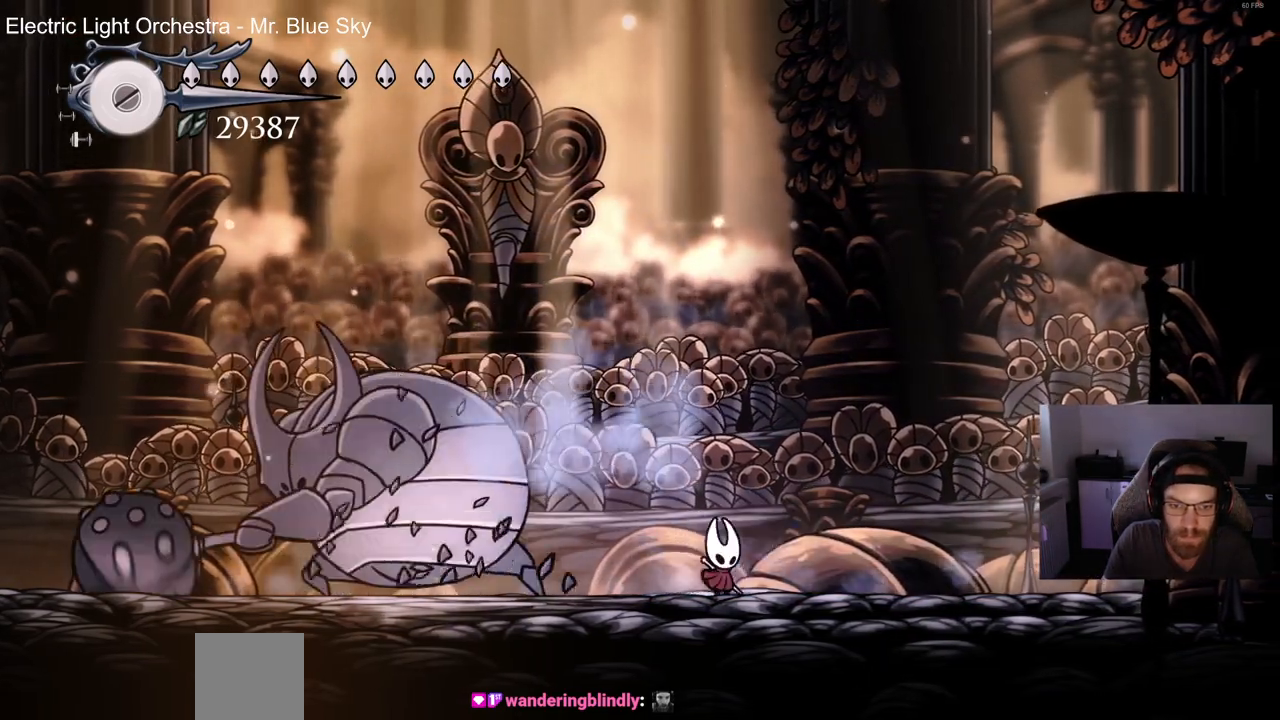
{"buttons": ["DPAD_RIGHT"], "left_stick": "center", "right_stick": "center", "events": []}